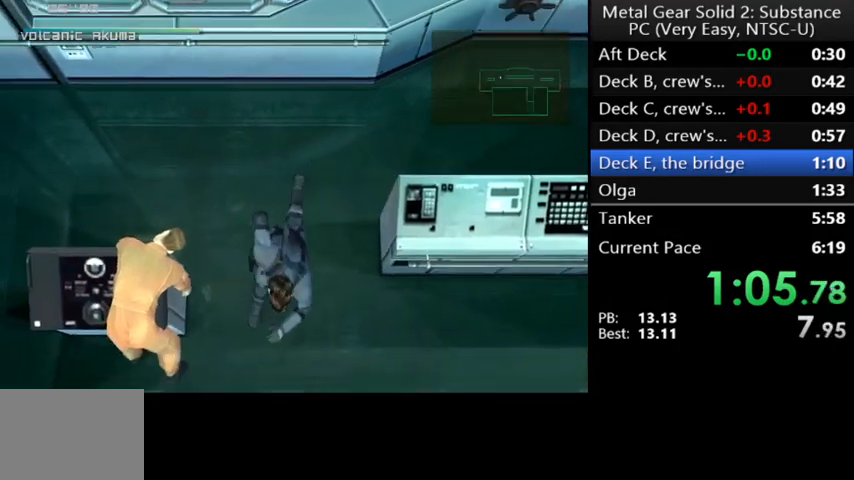
Gameplay with a controller (Xbox layout); each line is a JSON object with the inputs held at the frame after it. "events" lists button and stick changes between this image and that frame as [ms after this image, input, new state], when the widget could be followed in between. Not read: right_stick.
{"buttons": ["Y", "DPAD_LEFT"], "left_stick": "center", "events": [[33, "DPAD_LEFT", "down"], [133, "Y", "down"], [267, "DPAD_DOWN", "up"]]}
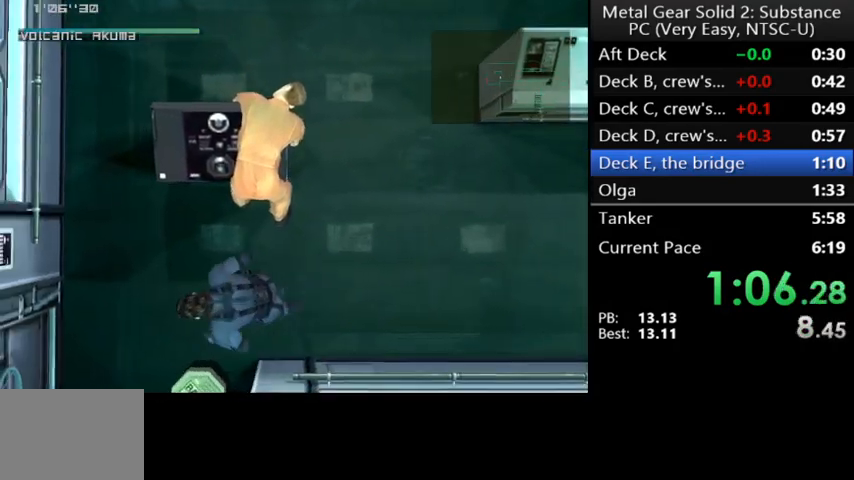
{"buttons": ["Y"], "left_stick": "center", "events": [[267, "DPAD_LEFT", "up"]]}
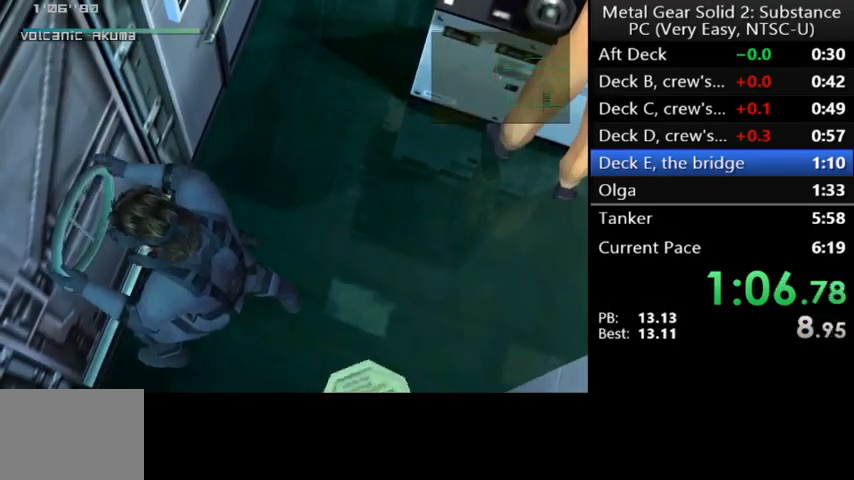
{"buttons": ["Y"], "left_stick": "center", "events": []}
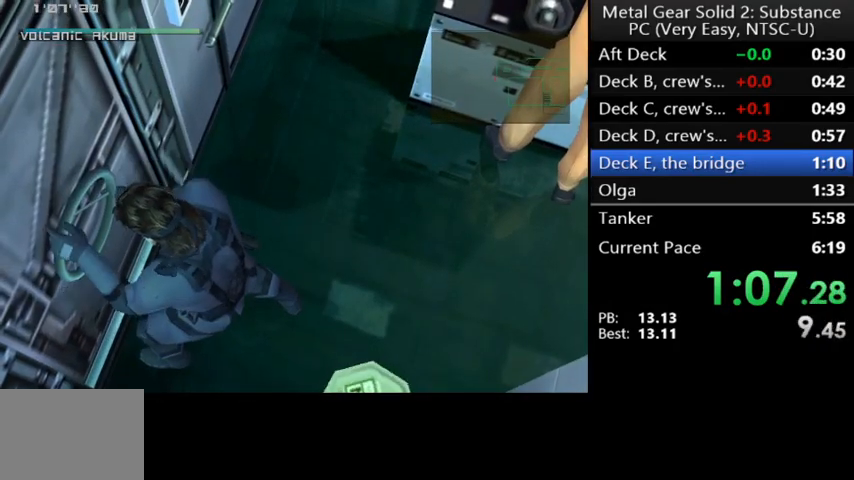
{"buttons": ["Y"], "left_stick": "center", "events": []}
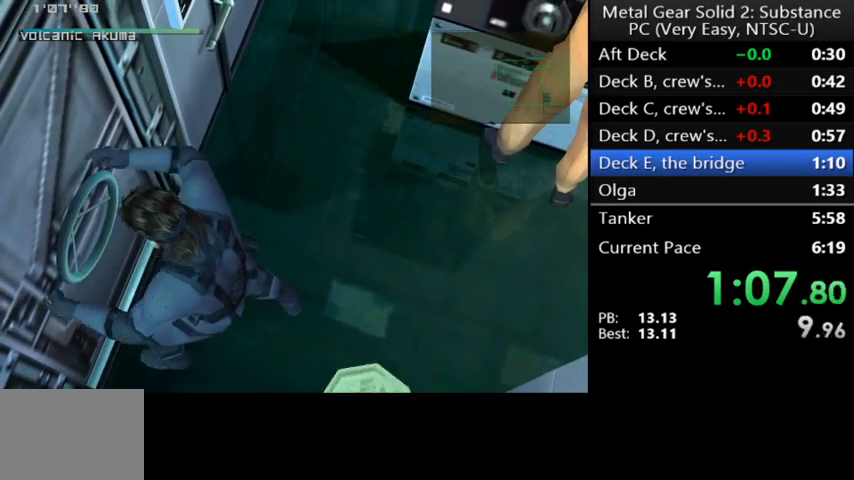
{"buttons": ["Y"], "left_stick": "center", "events": []}
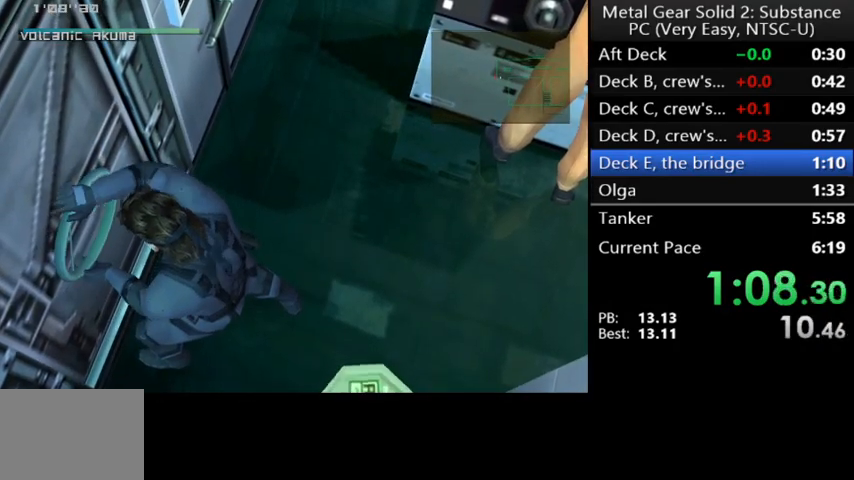
{"buttons": ["Y"], "left_stick": "center", "events": []}
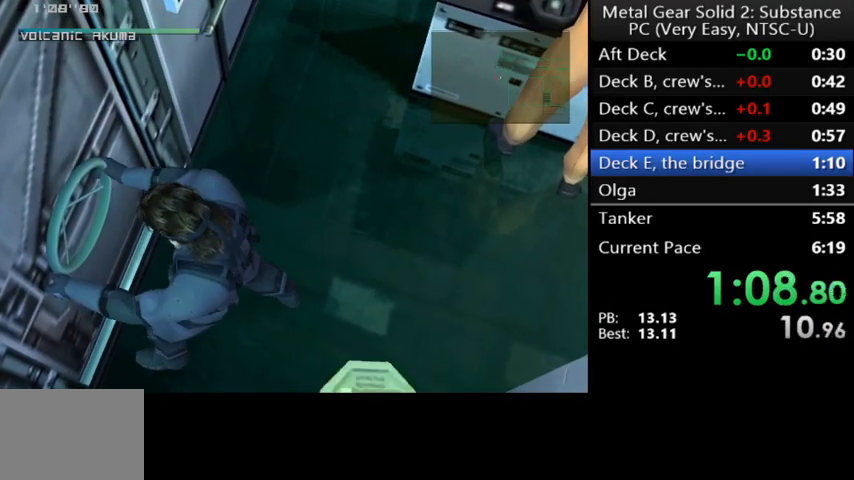
{"buttons": ["Y"], "left_stick": "center", "events": []}
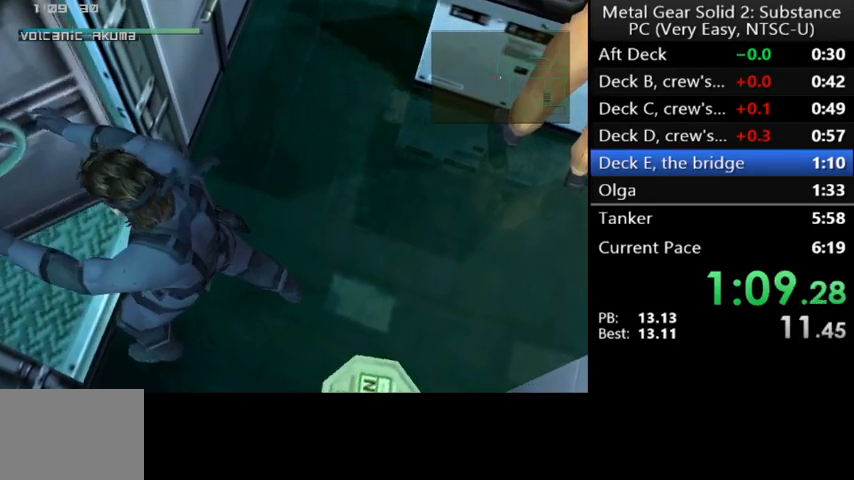
{"buttons": ["A"], "left_stick": "center", "events": [[133, "Y", "up"], [433, "A", "down"]]}
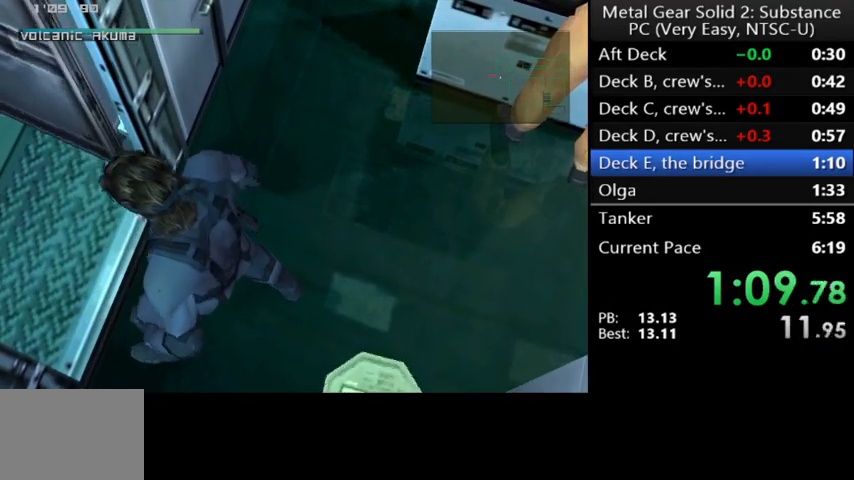
{"buttons": ["A"], "left_stick": "center", "events": []}
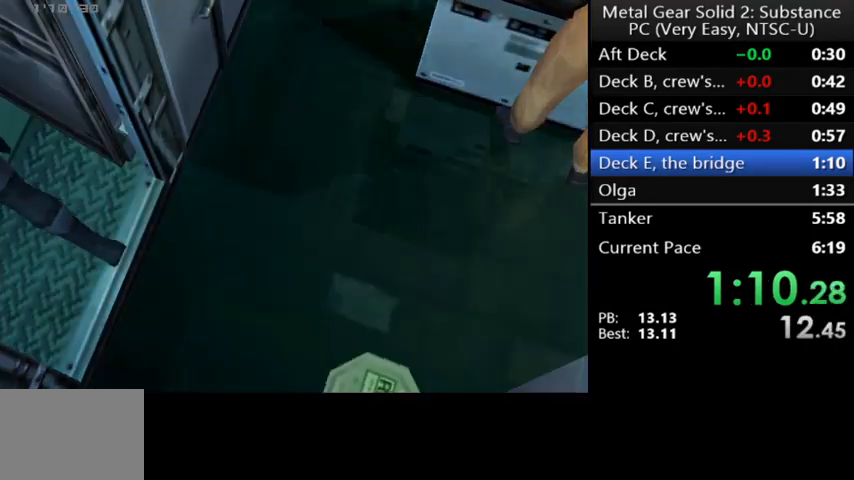
{"buttons": ["A"], "left_stick": "center", "events": []}
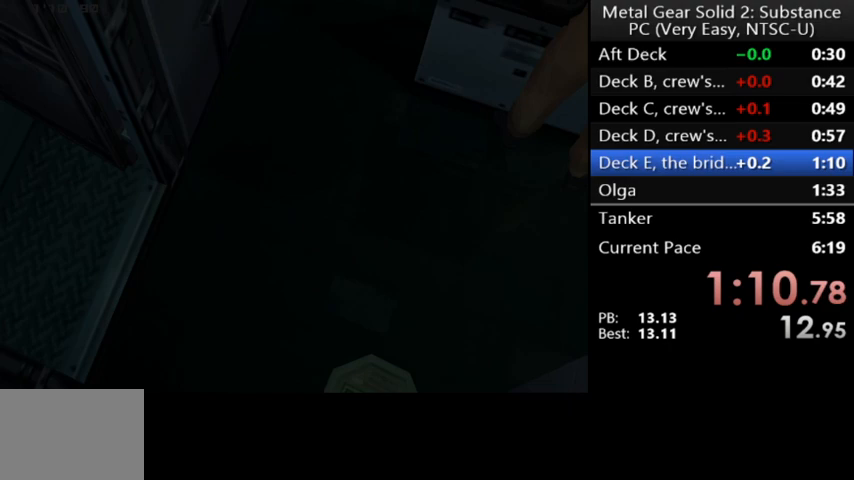
{"buttons": ["A"], "left_stick": "center", "events": []}
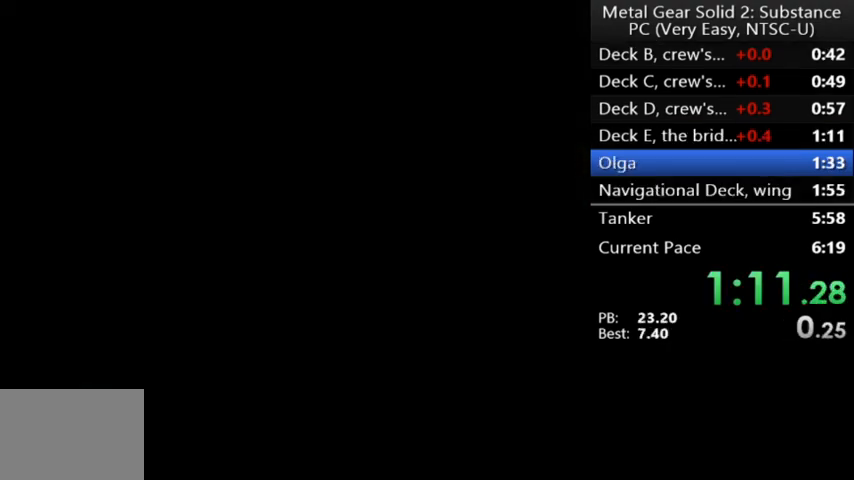
{"buttons": [], "left_stick": "center", "events": [[500, "A", "up"]]}
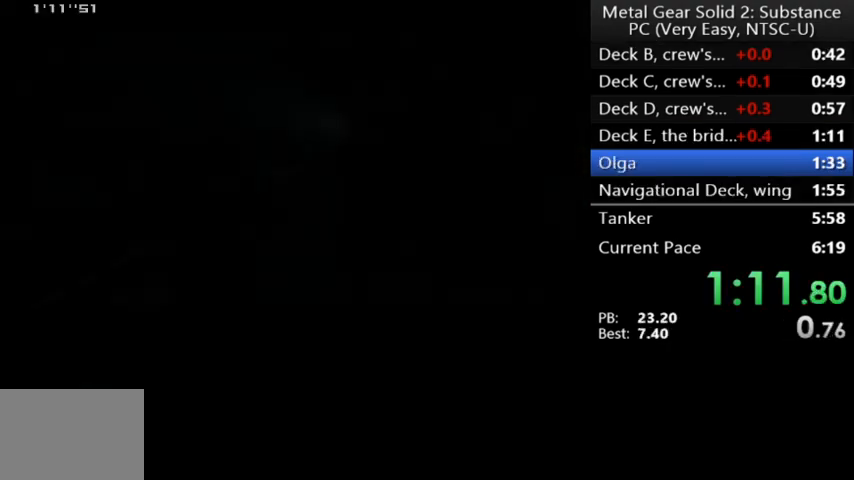
{"buttons": ["L2"], "left_stick": "center", "events": [[67, "L2", "down"]]}
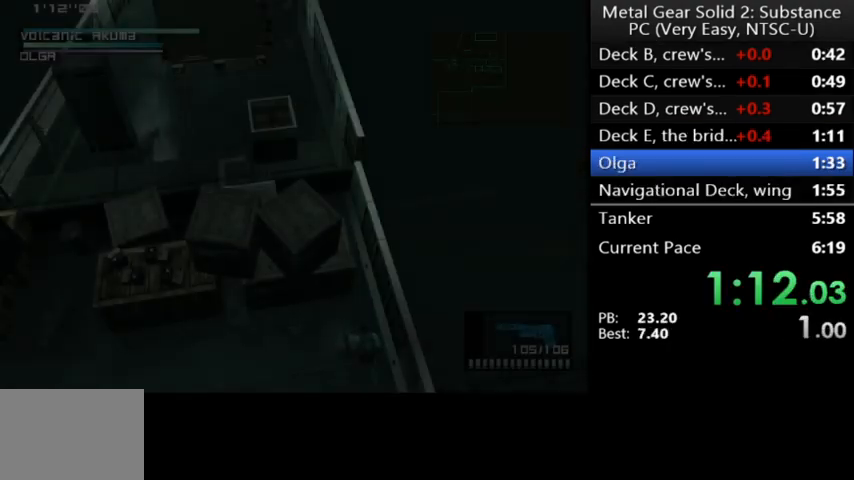
{"buttons": ["X", "L2"], "left_stick": "center", "events": [[67, "X", "down"], [400, "X", "up"], [467, "X", "down"]]}
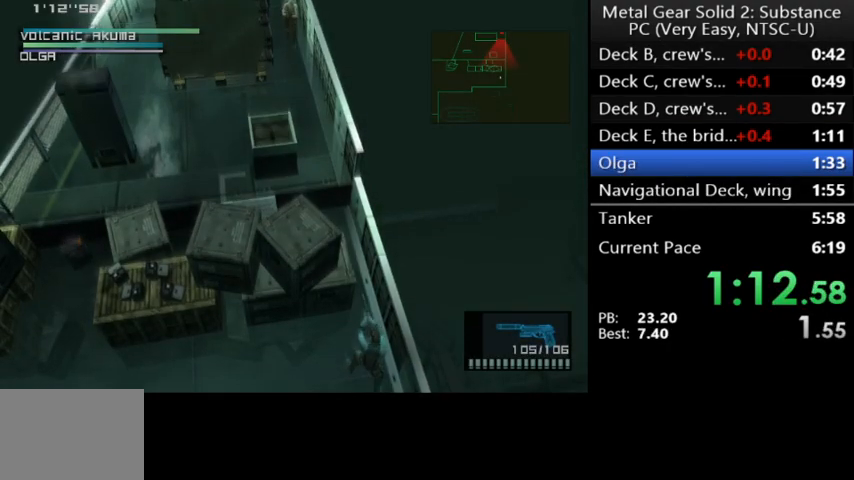
{"buttons": ["L2", "R3"], "left_stick": "center", "events": [[33, "X", "up"], [500, "R3", "down"]]}
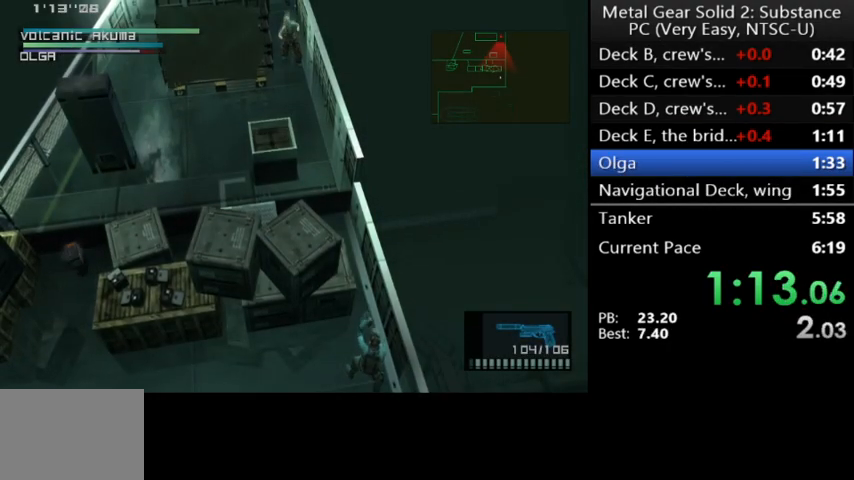
{"buttons": [], "left_stick": "center", "events": [[67, "R3", "up"], [167, "R3", "down"], [233, "R3", "up"], [400, "L2", "up"]]}
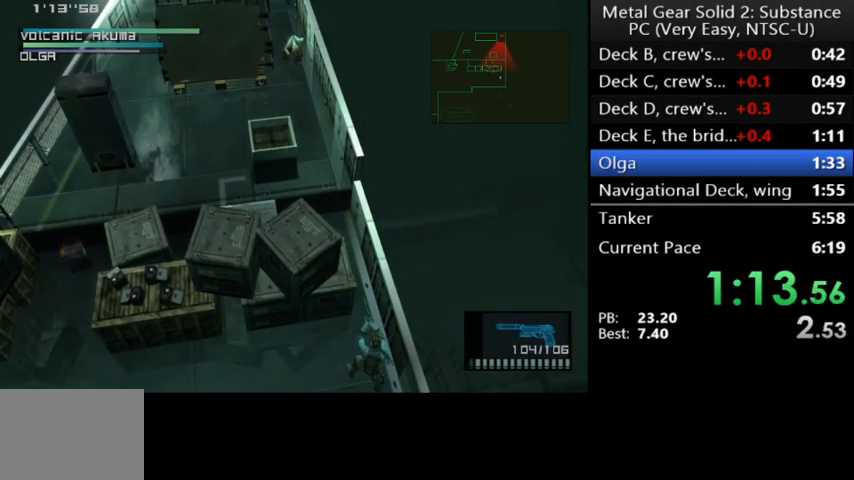
{"buttons": [], "left_stick": "center", "events": [[133, "R3", "down"], [233, "R3", "up"], [400, "R1", "down"], [467, "R1", "up"]]}
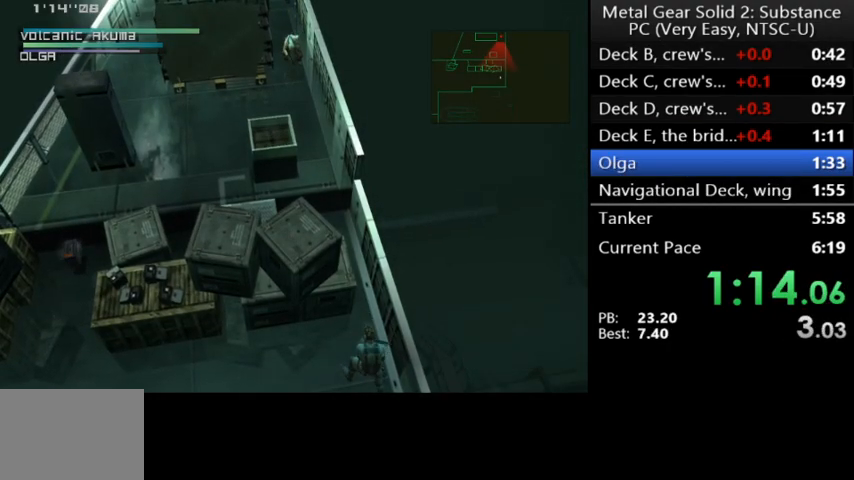
{"buttons": ["X", "L2"], "left_stick": "center", "events": [[67, "DPAD_RIGHT", "down"], [100, "DPAD_UP", "down"], [167, "L2", "down"], [233, "DPAD_RIGHT", "up"], [433, "DPAD_UP", "up"], [433, "X", "down"]]}
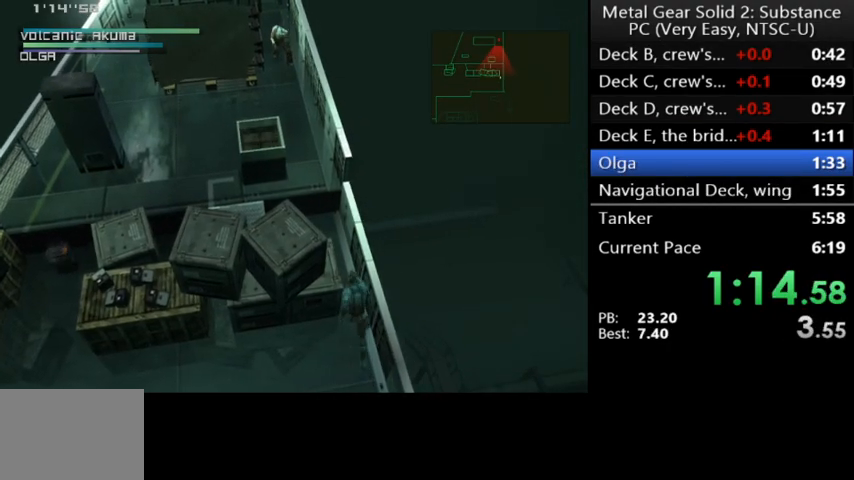
{"buttons": ["X", "L2"], "left_stick": "center", "events": [[167, "X", "up"], [267, "R1", "down"], [333, "R1", "up"], [467, "X", "down"]]}
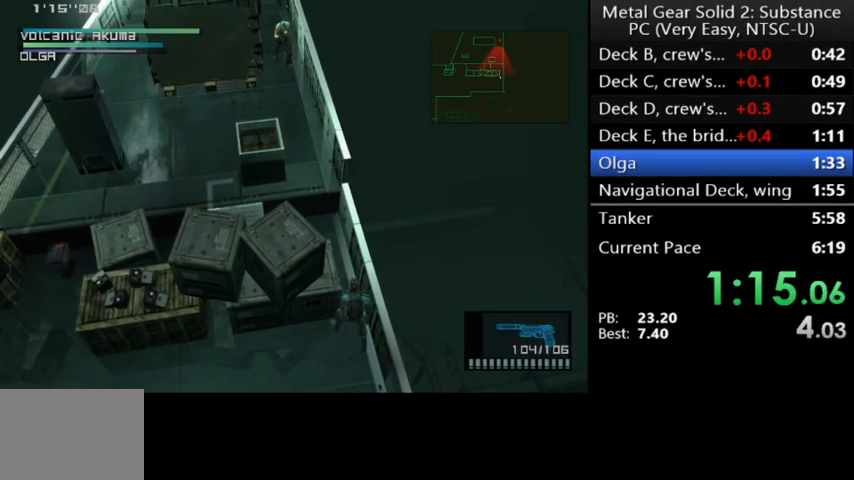
{"buttons": ["L2"], "left_stick": "center", "events": [[133, "X", "up"], [167, "X", "down"], [433, "X", "up"]]}
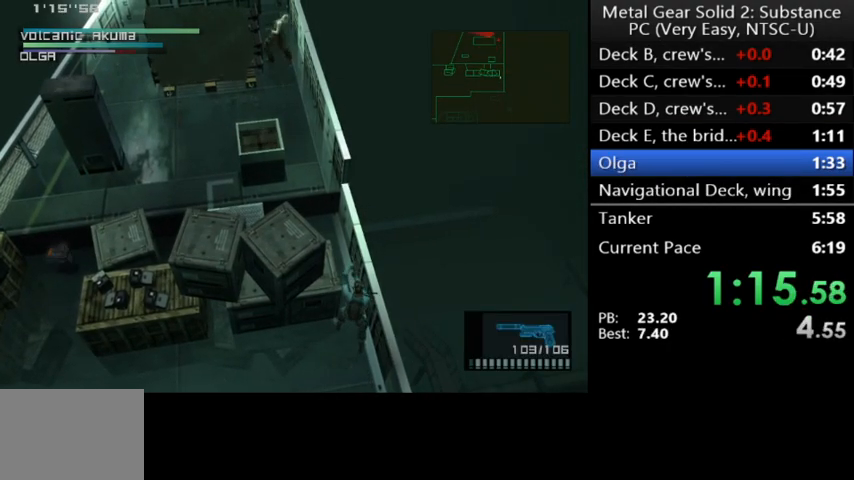
{"buttons": ["X", "R2"], "left_stick": "center", "events": [[333, "L2", "up"], [367, "R2", "down"], [467, "X", "down"]]}
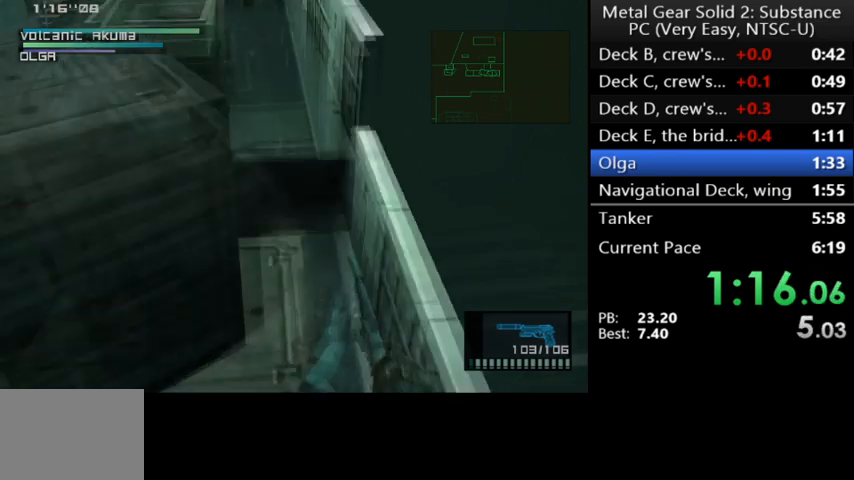
{"buttons": ["X", "R2", "DPAD_UP"], "left_stick": "center", "events": [[467, "DPAD_UP", "down"]]}
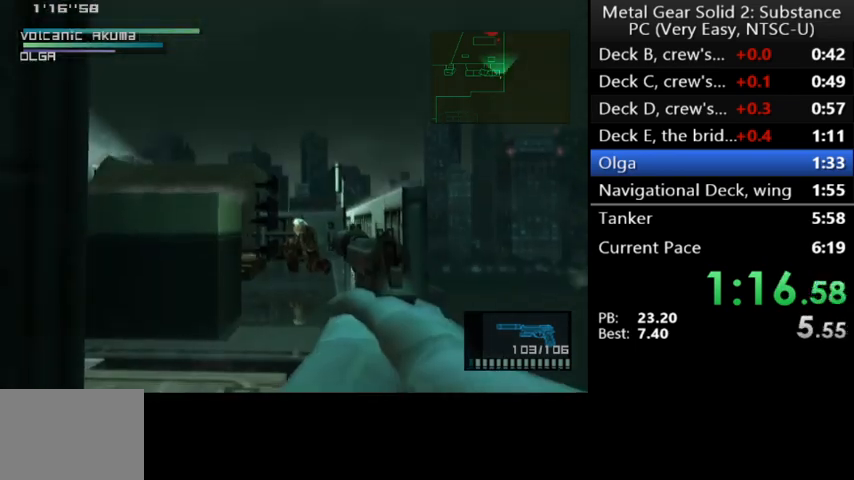
{"buttons": ["X", "R2", "DPAD_LEFT"], "left_stick": "center", "events": [[33, "DPAD_LEFT", "down"], [167, "DPAD_LEFT", "up"], [233, "DPAD_UP", "up"], [467, "DPAD_LEFT", "down"]]}
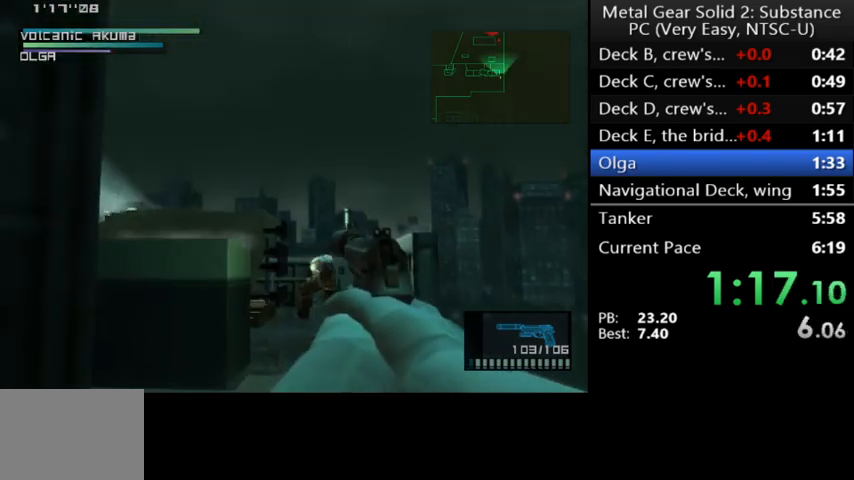
{"buttons": ["X", "R2"], "left_stick": "center", "events": [[167, "DPAD_LEFT", "up"]]}
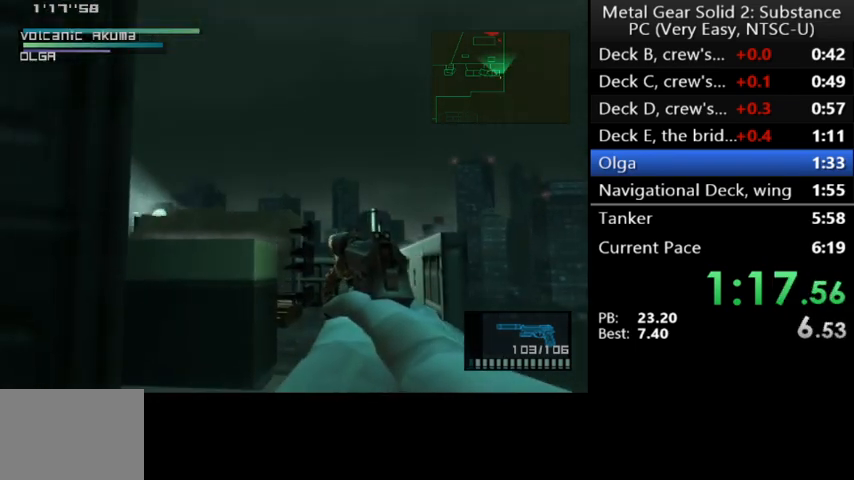
{"buttons": ["X", "R2"], "left_stick": "center", "events": []}
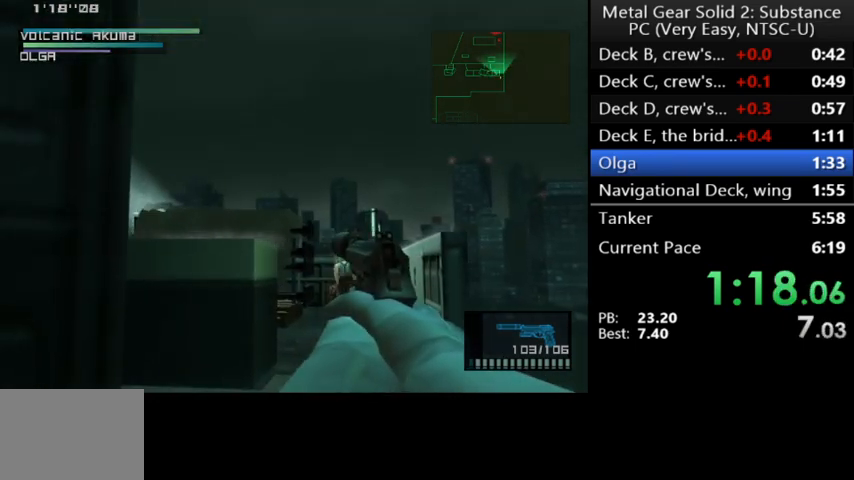
{"buttons": ["X", "R2"], "left_stick": "center", "events": [[100, "DPAD_LEFT", "down"], [167, "DPAD_LEFT", "up"]]}
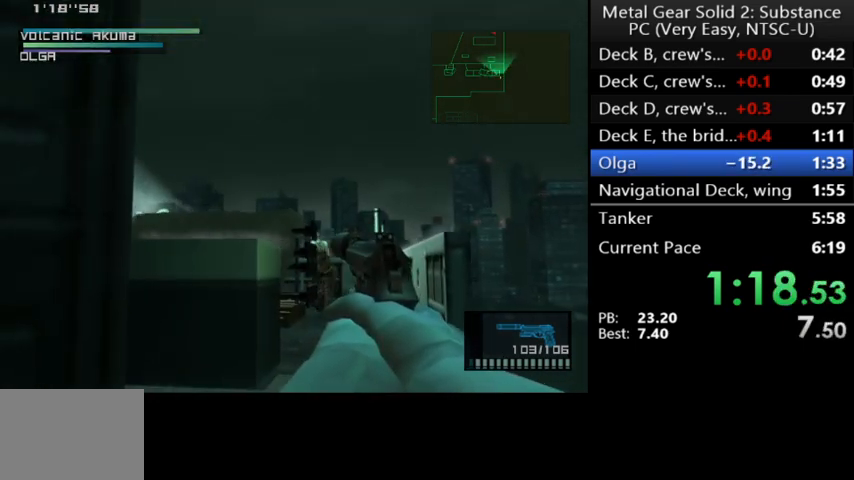
{"buttons": ["X", "R2"], "left_stick": "center", "events": []}
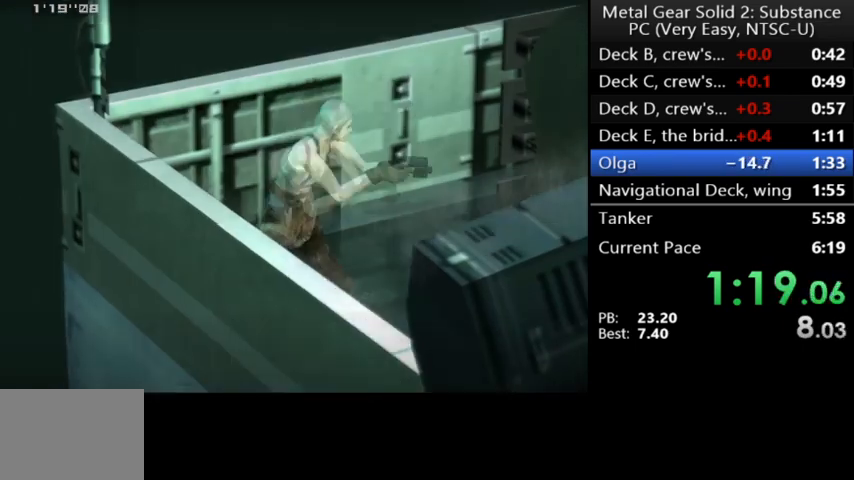
{"buttons": ["X", "R2"], "left_stick": "center", "events": []}
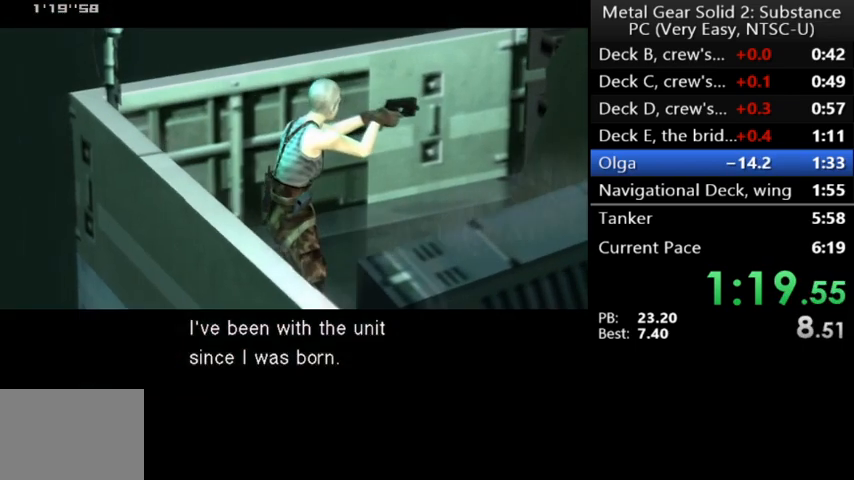
{"buttons": [], "left_stick": "center", "events": [[267, "R2", "up"], [267, "X", "up"]]}
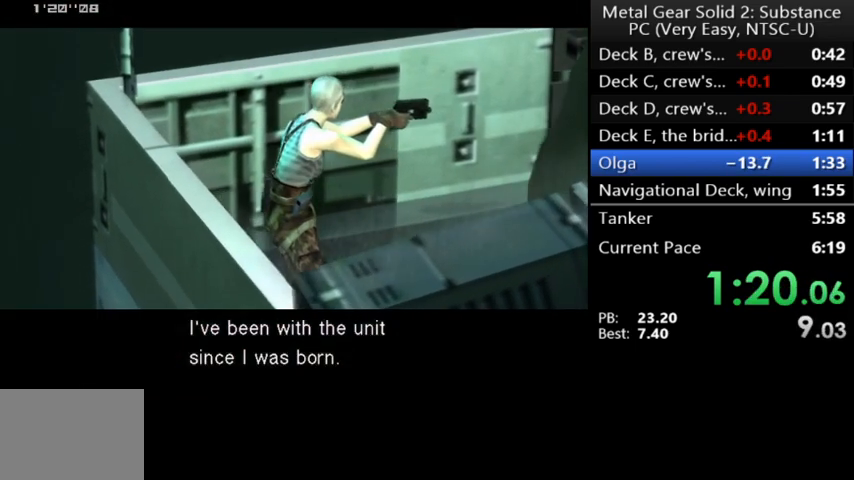
{"buttons": [], "left_stick": "center", "events": []}